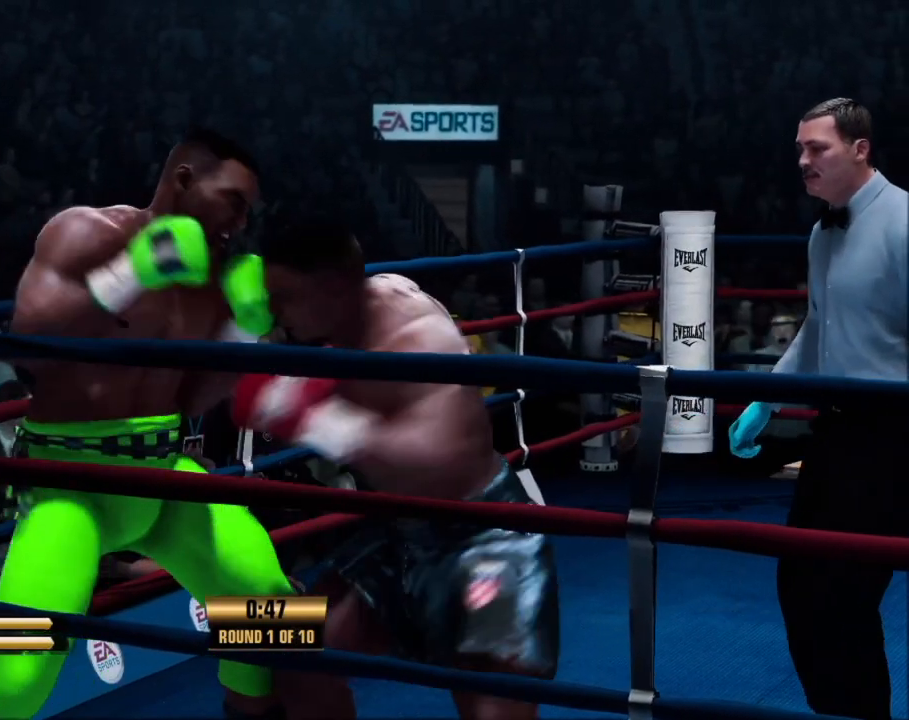
Gameplay with a controller (Xbox layout); each line is a JSON object with the inputs held at the frame after it (dt_ms = milliseconds from this image to that frame). "events" lists button and stick changes between this image and that frame as [ms after this image, input, new state], when the widget could be followed in between. Not read: L2 R2 left_stick right_stick.
{"dt_ms": 1000, "buttons": []}
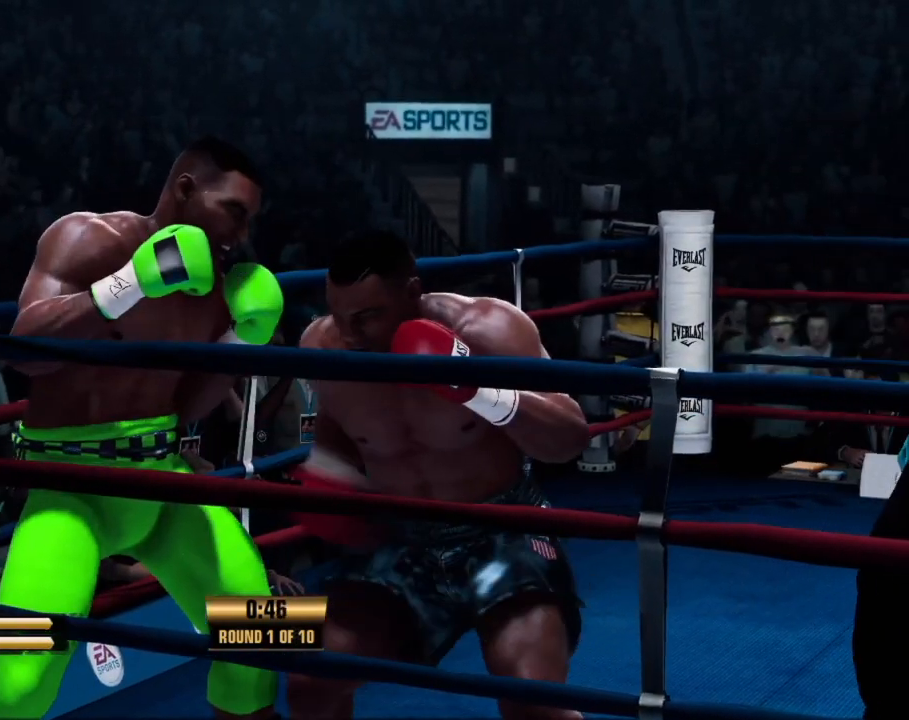
{"dt_ms": 500, "buttons": [], "events": []}
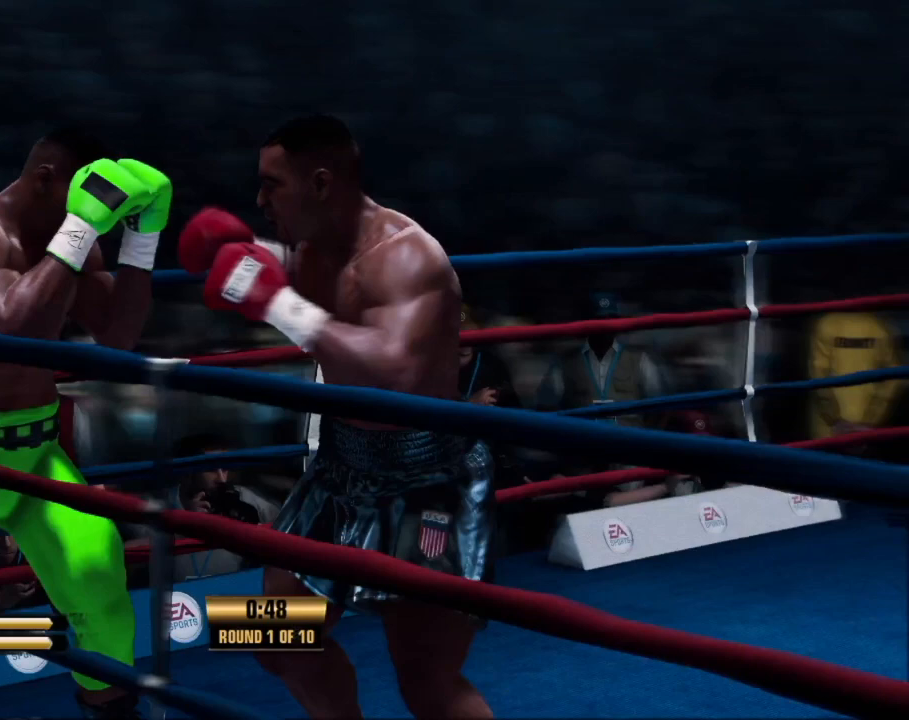
{"dt_ms": 500, "buttons": [], "events": []}
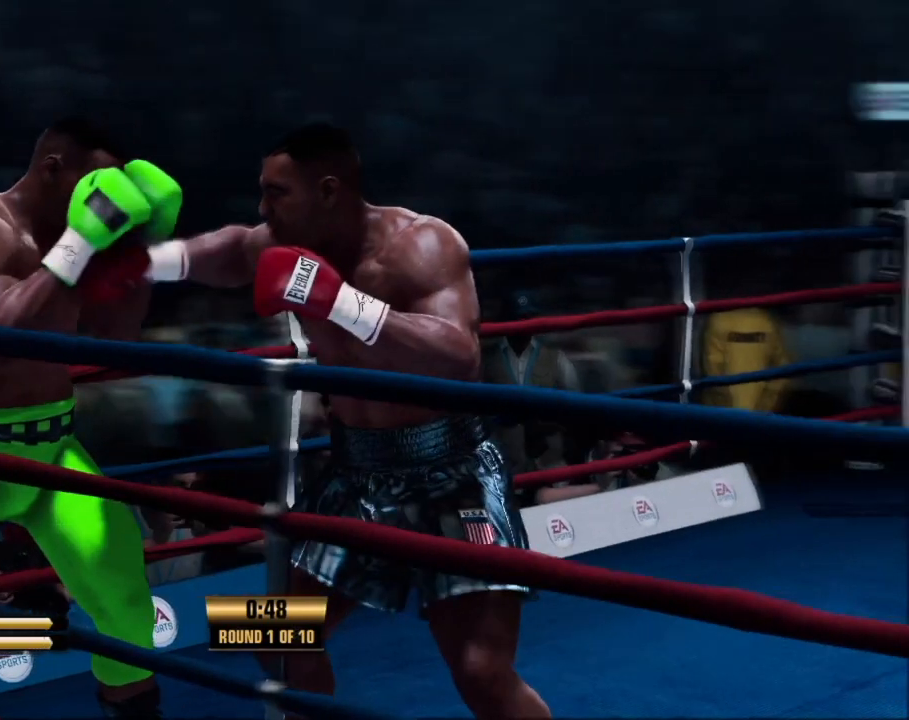
{"dt_ms": 500, "buttons": [], "events": []}
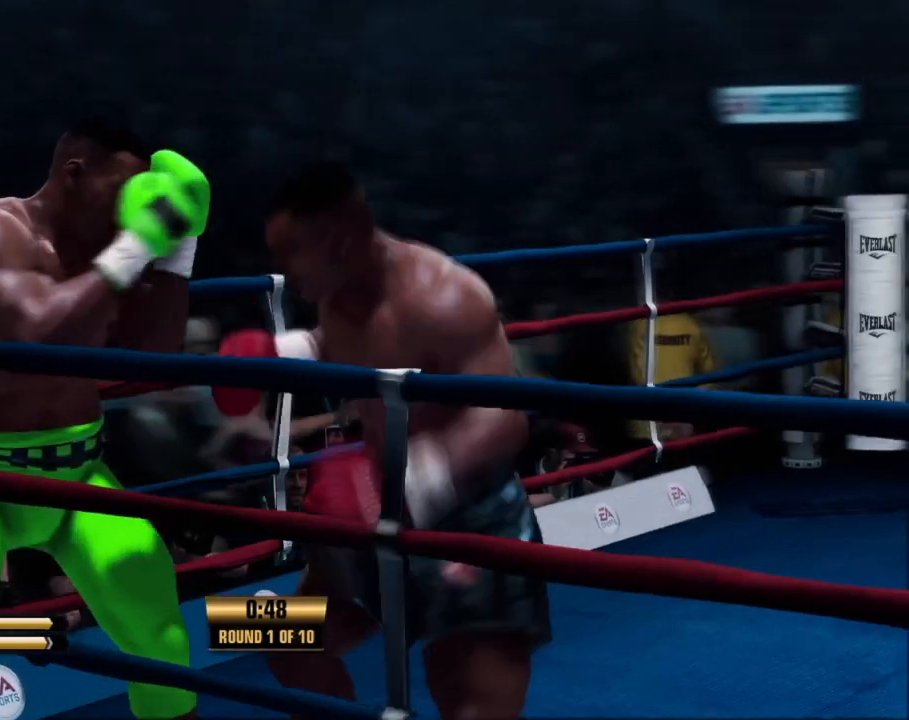
{"dt_ms": 500, "buttons": ["DPAD_UP", "DPAD_RIGHT"], "events": [[200, "DPAD_RIGHT", "down"], [200, "DPAD_UP", "down"]]}
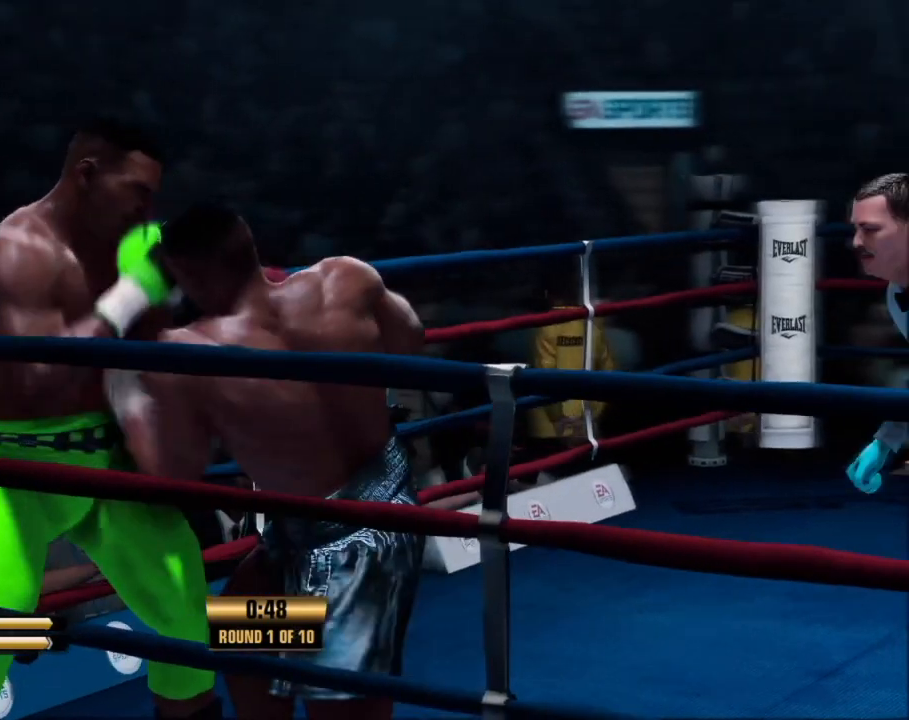
{"dt_ms": 500, "buttons": [], "events": [[133, "DPAD_RIGHT", "up"], [133, "DPAD_UP", "up"]]}
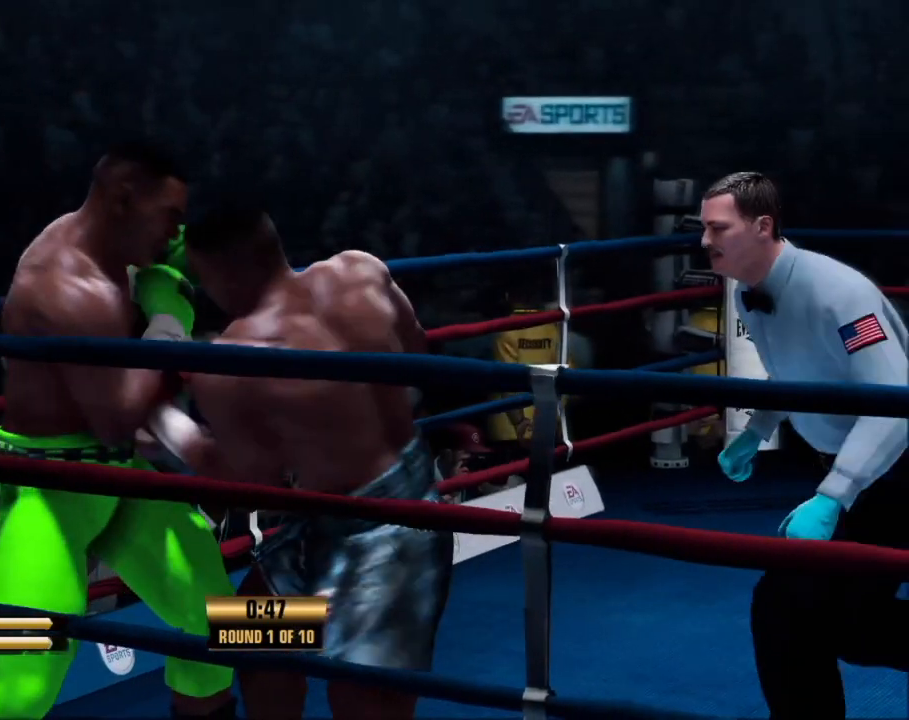
{"dt_ms": 500, "buttons": [], "events": []}
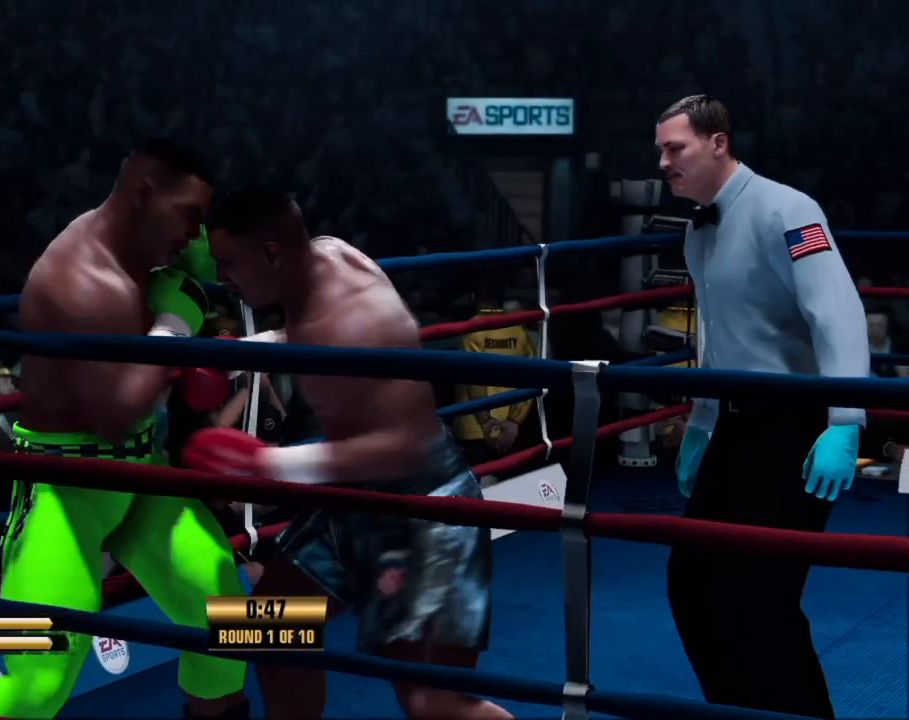
{"dt_ms": 500, "buttons": ["DPAD_UP", "DPAD_RIGHT"], "events": [[500, "DPAD_RIGHT", "down"], [500, "DPAD_UP", "down"]]}
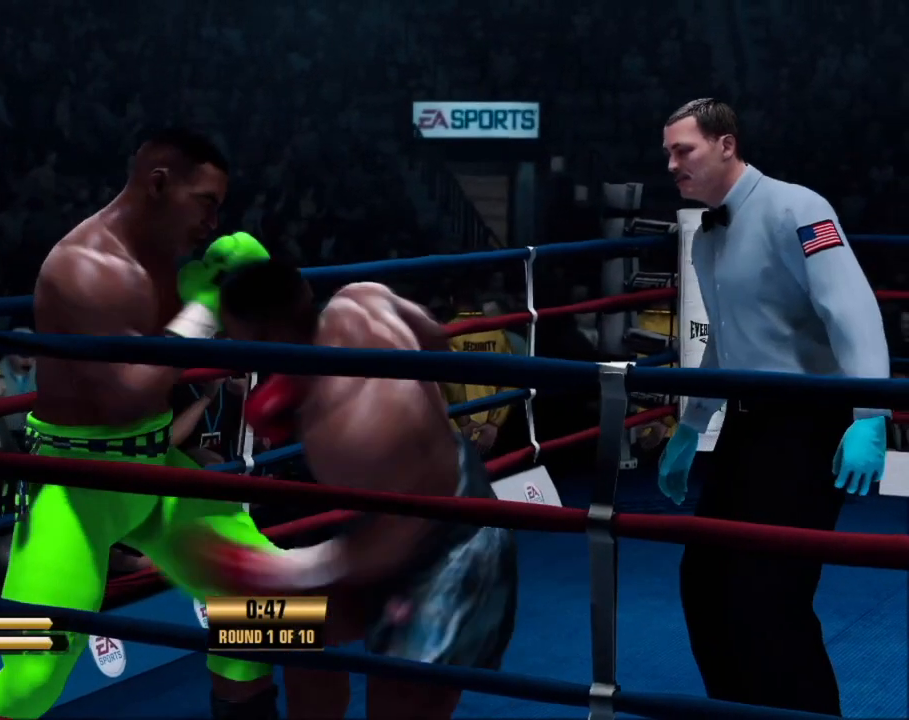
{"dt_ms": 500, "buttons": [], "events": [[433, "DPAD_RIGHT", "up"], [433, "DPAD_UP", "up"]]}
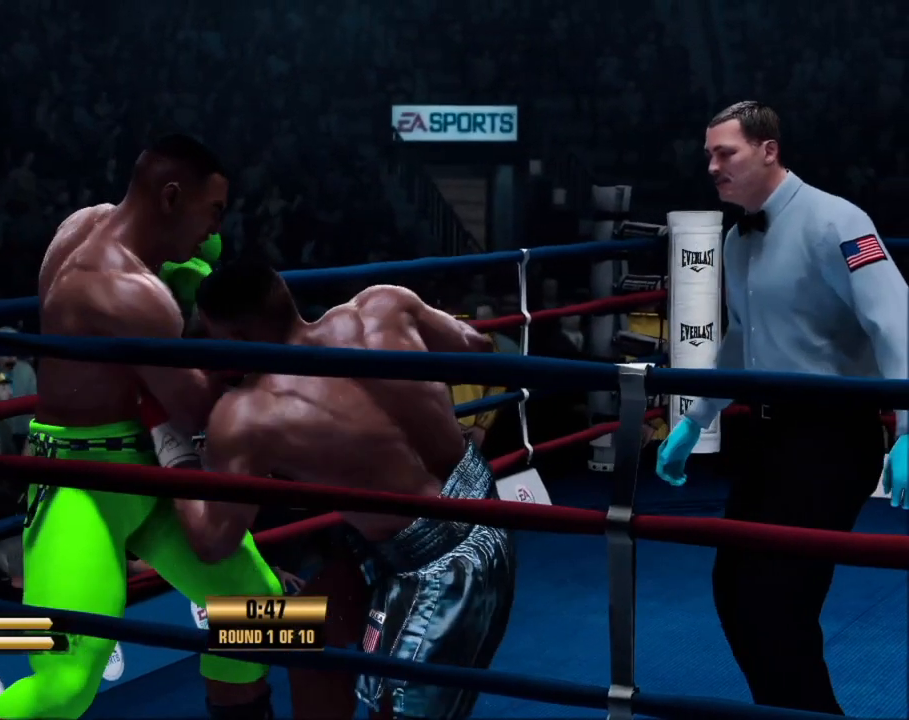
{"dt_ms": 500, "buttons": [], "events": []}
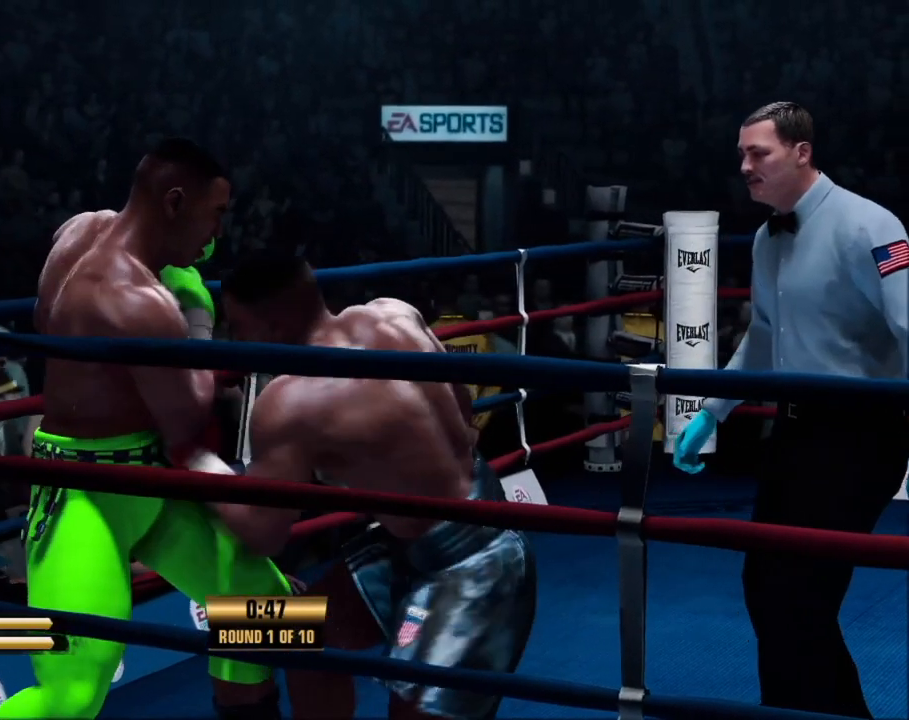
{"dt_ms": 500, "buttons": [], "events": []}
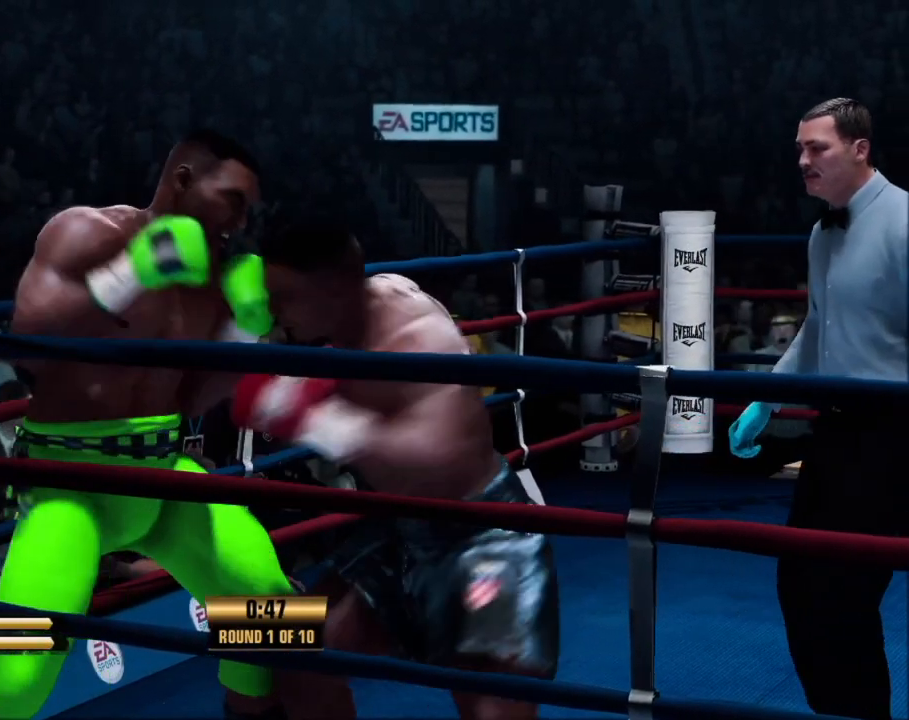
{"dt_ms": 1000, "buttons": []}
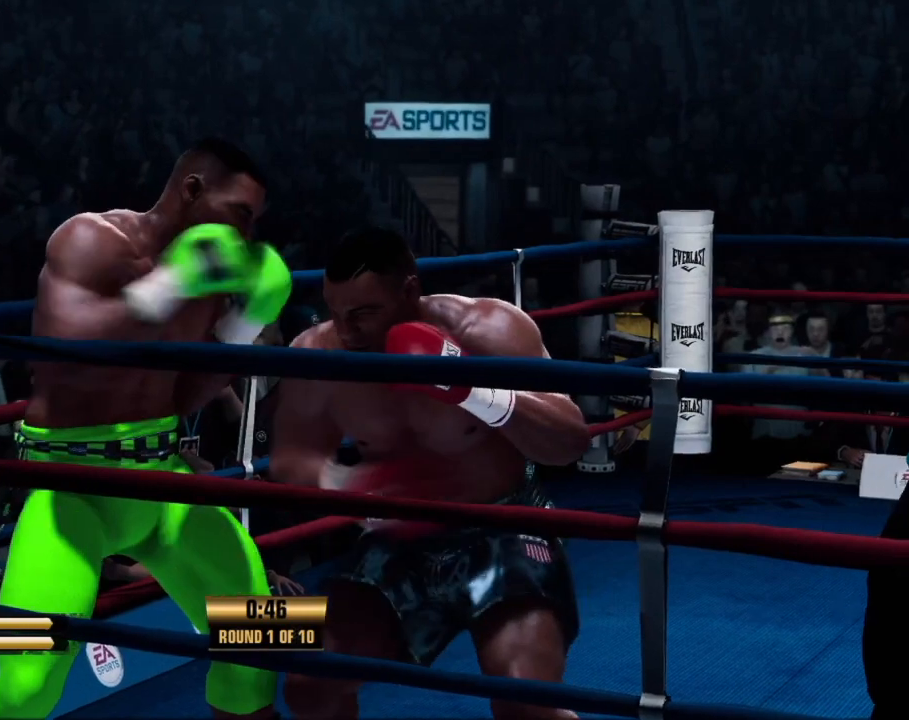
{"dt_ms": 500, "buttons": [], "events": []}
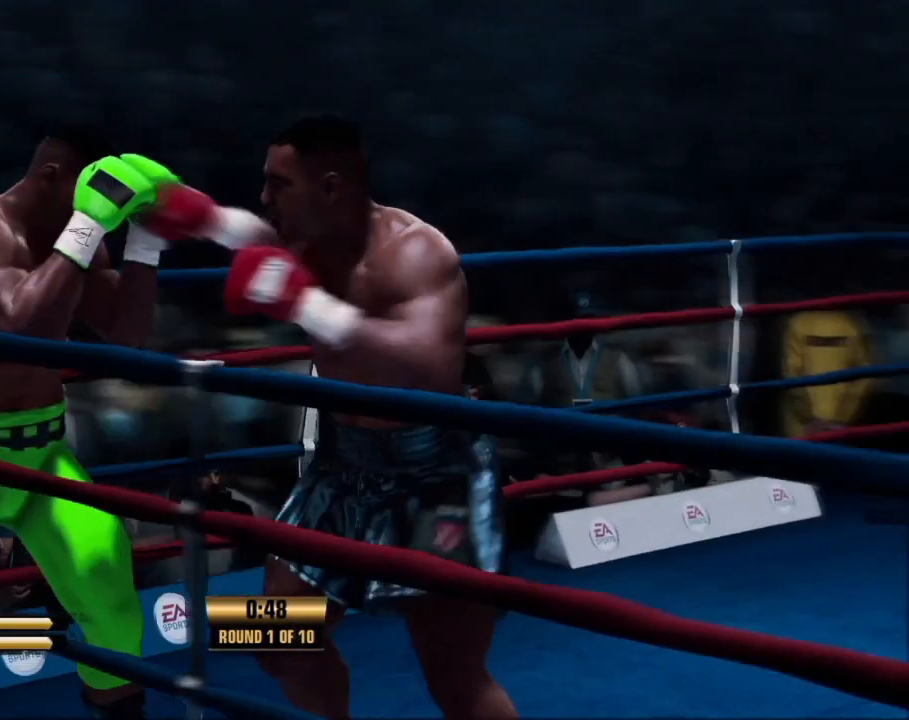
{"dt_ms": 500, "buttons": [], "events": []}
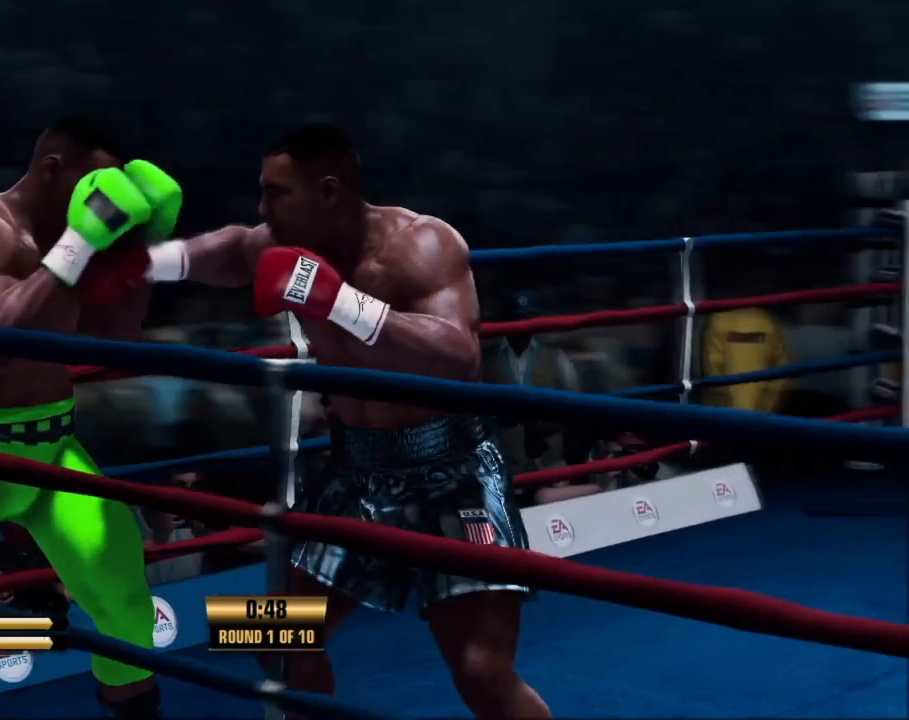
{"dt_ms": 500, "buttons": [], "events": []}
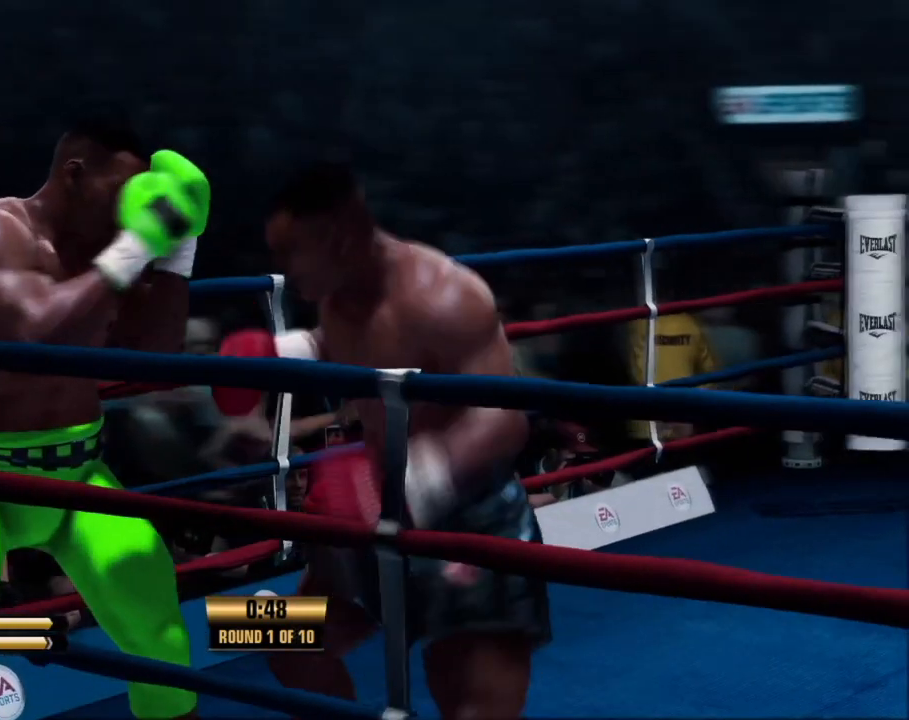
{"dt_ms": 500, "buttons": ["DPAD_UP", "DPAD_RIGHT"], "events": [[167, "DPAD_RIGHT", "down"], [167, "DPAD_UP", "down"]]}
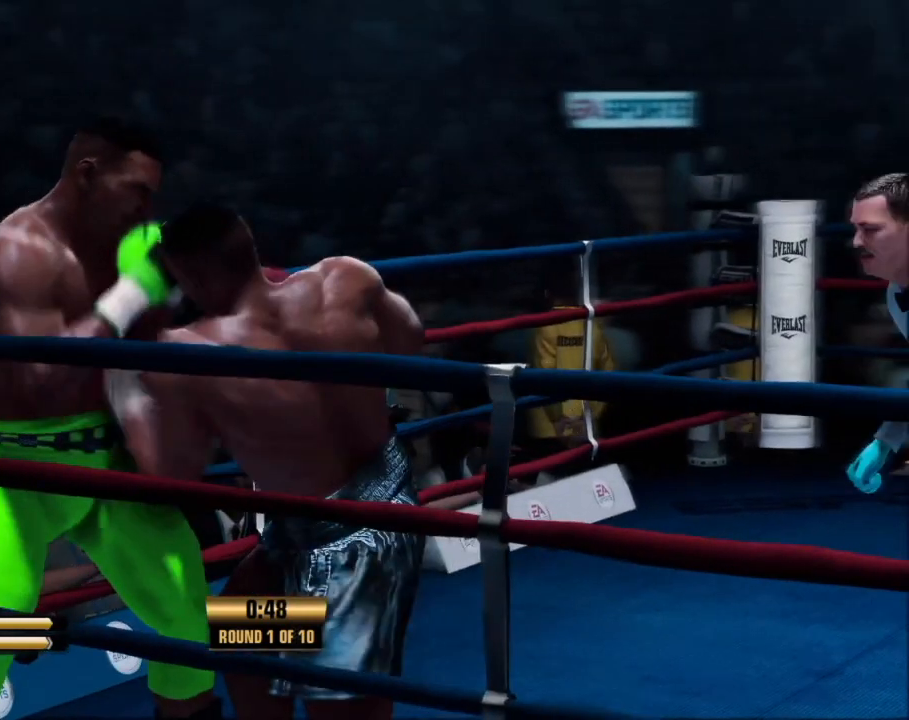
{"dt_ms": 500, "buttons": [], "events": [[100, "DPAD_RIGHT", "up"], [100, "DPAD_UP", "up"]]}
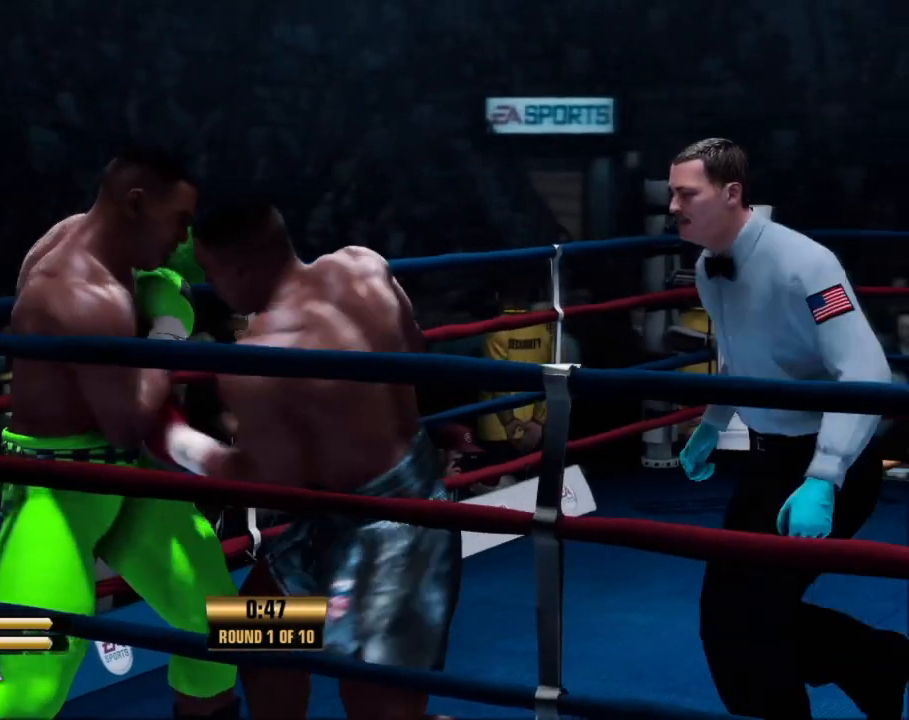
{"dt_ms": 500, "buttons": [], "events": []}
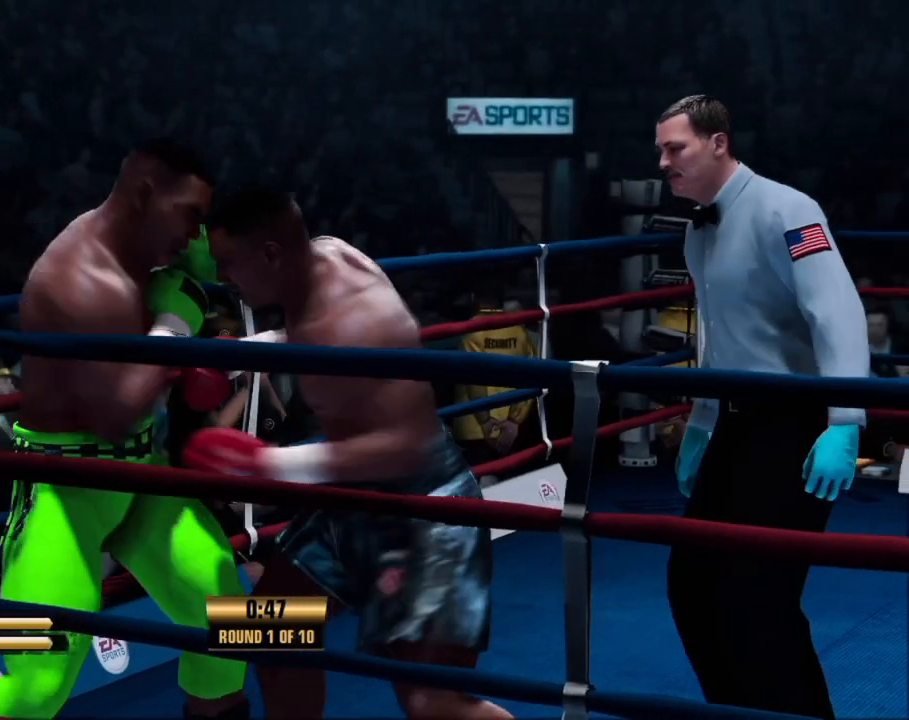
{"dt_ms": 500, "buttons": ["DPAD_UP", "DPAD_RIGHT"], "events": [[467, "DPAD_RIGHT", "down"], [467, "DPAD_UP", "down"]]}
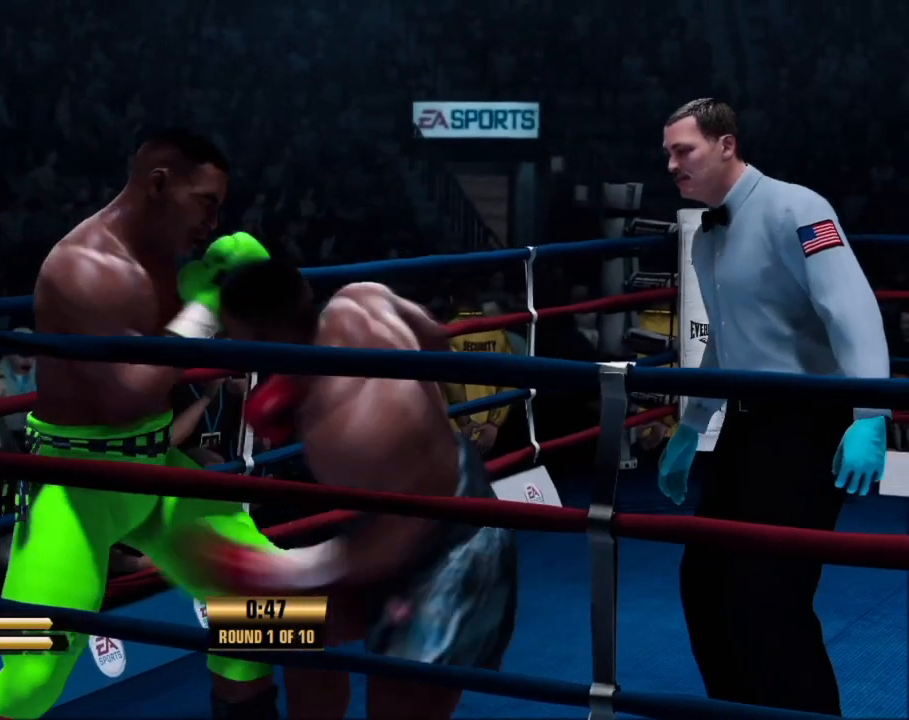
{"dt_ms": 500, "buttons": [], "events": [[400, "DPAD_RIGHT", "up"], [400, "DPAD_UP", "up"]]}
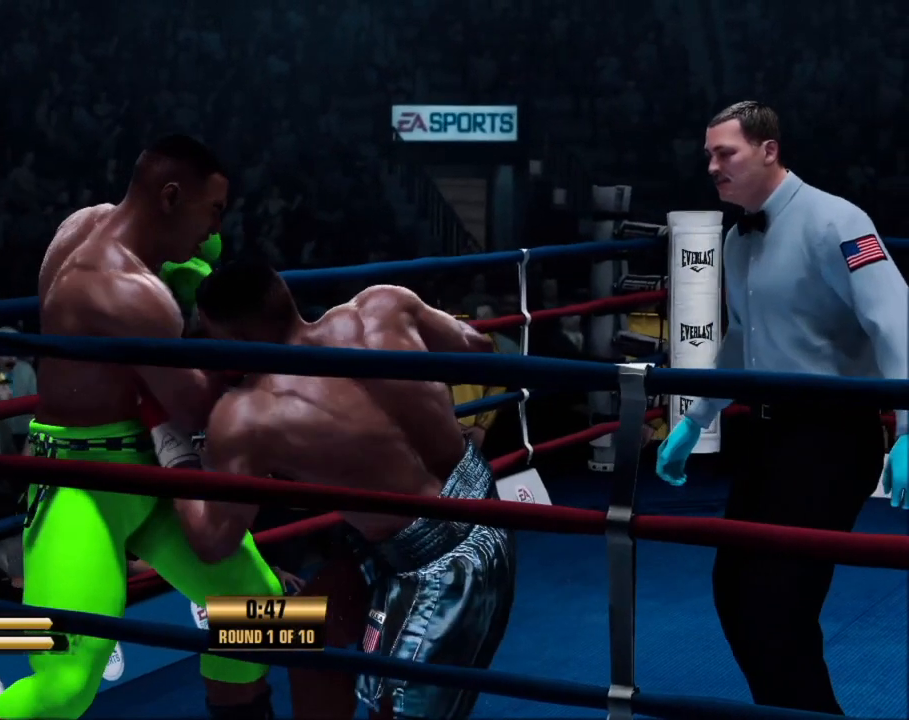
{"dt_ms": 500, "buttons": [], "events": []}